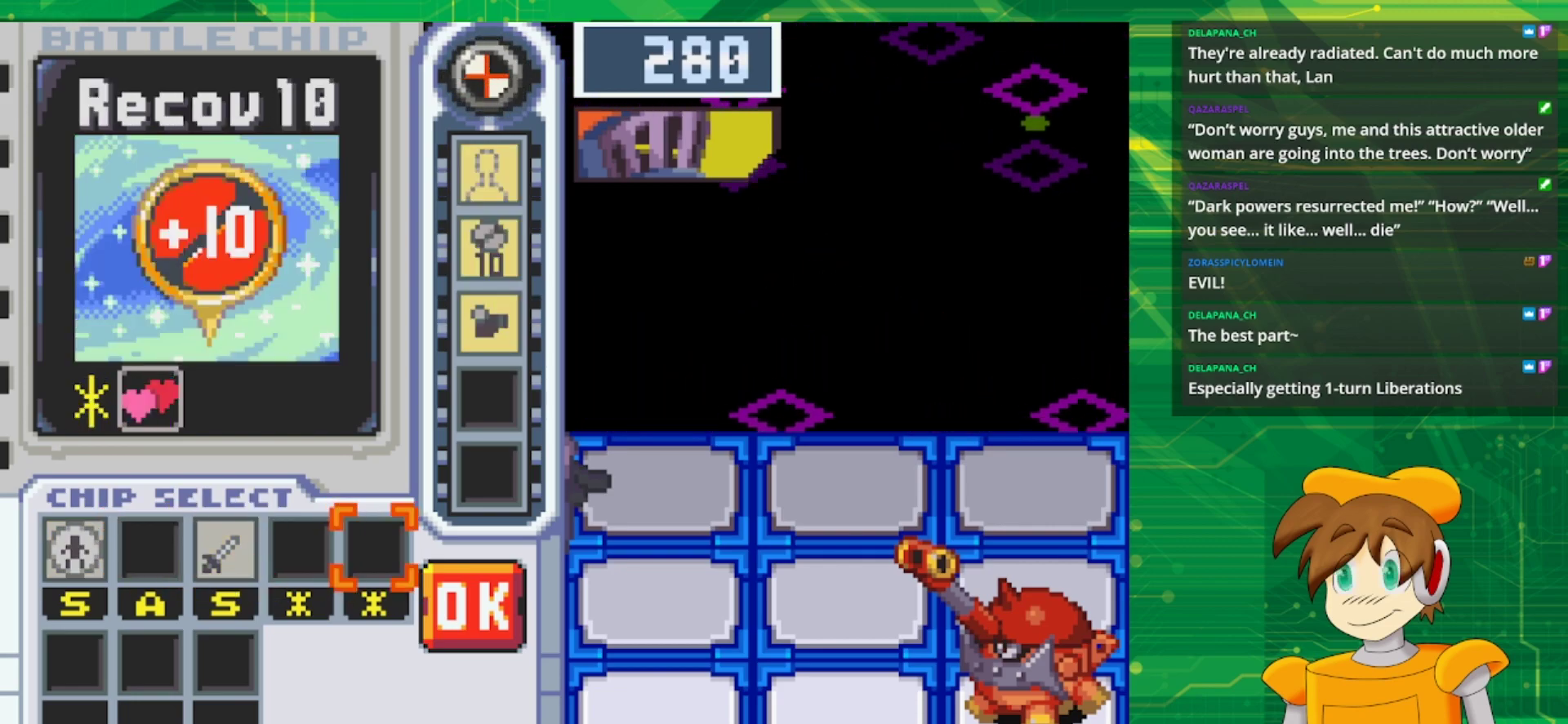
Gameplay with a controller (Nintendo layout); each line is a JSON object with the inputs held at the frame after it. "events" lists button and stick changes between this image and that frame as [ms after this image, input, new state], when the widget could be followed in between. Not read: L1 L3 R3.
{"buttons": ["A"], "events": [[150, "DPAD_RIGHT", "up"], [433, "A", "down"]]}
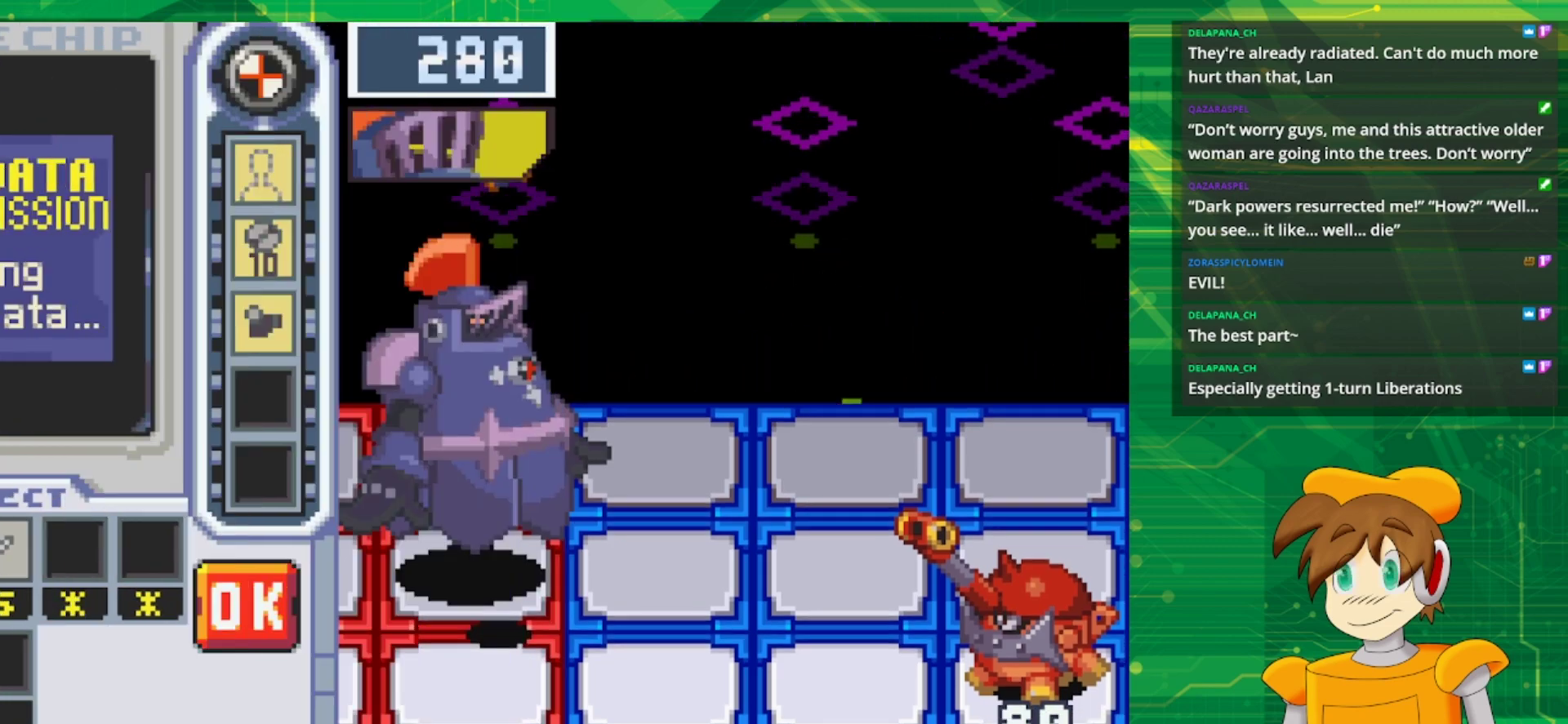
{"buttons": [], "events": [[67, "A", "up"]]}
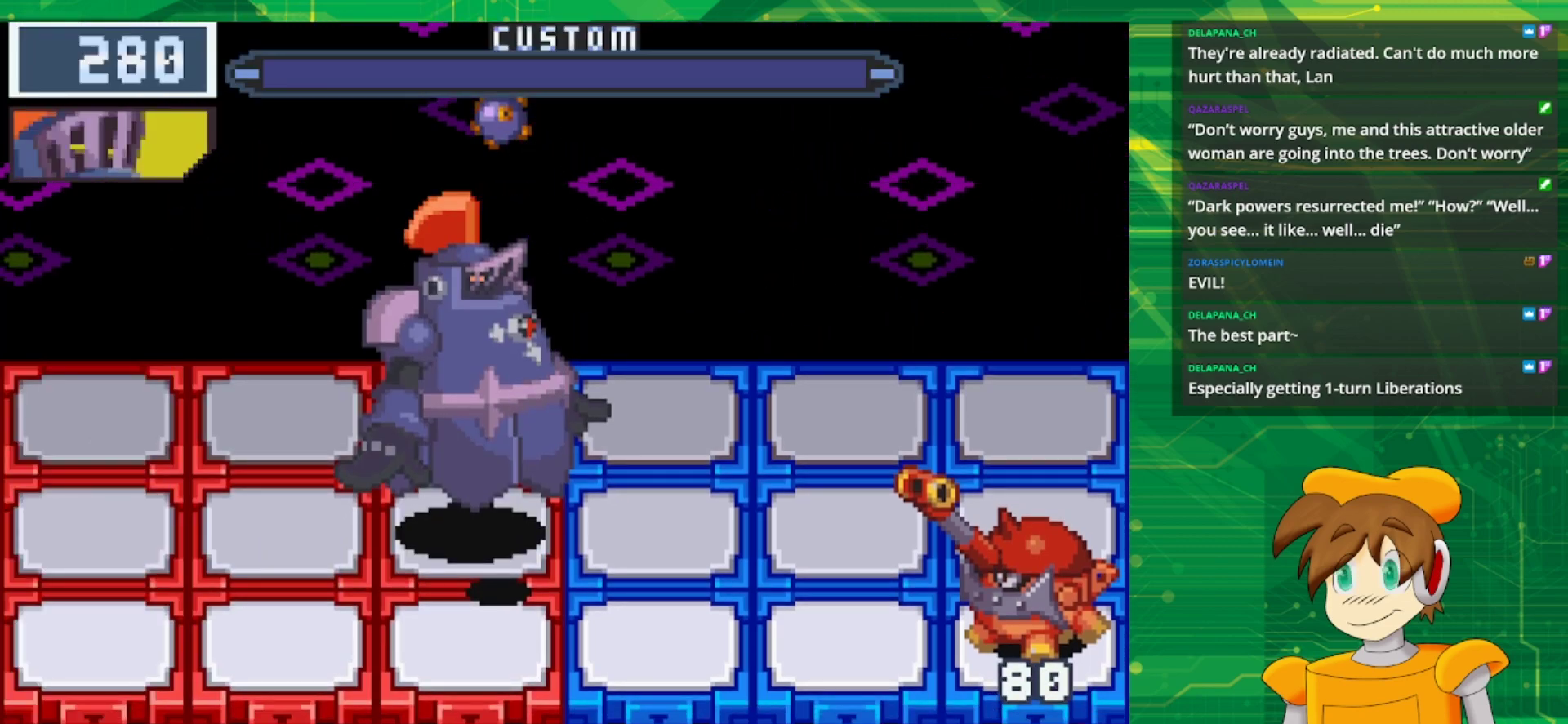
{"buttons": [], "events": []}
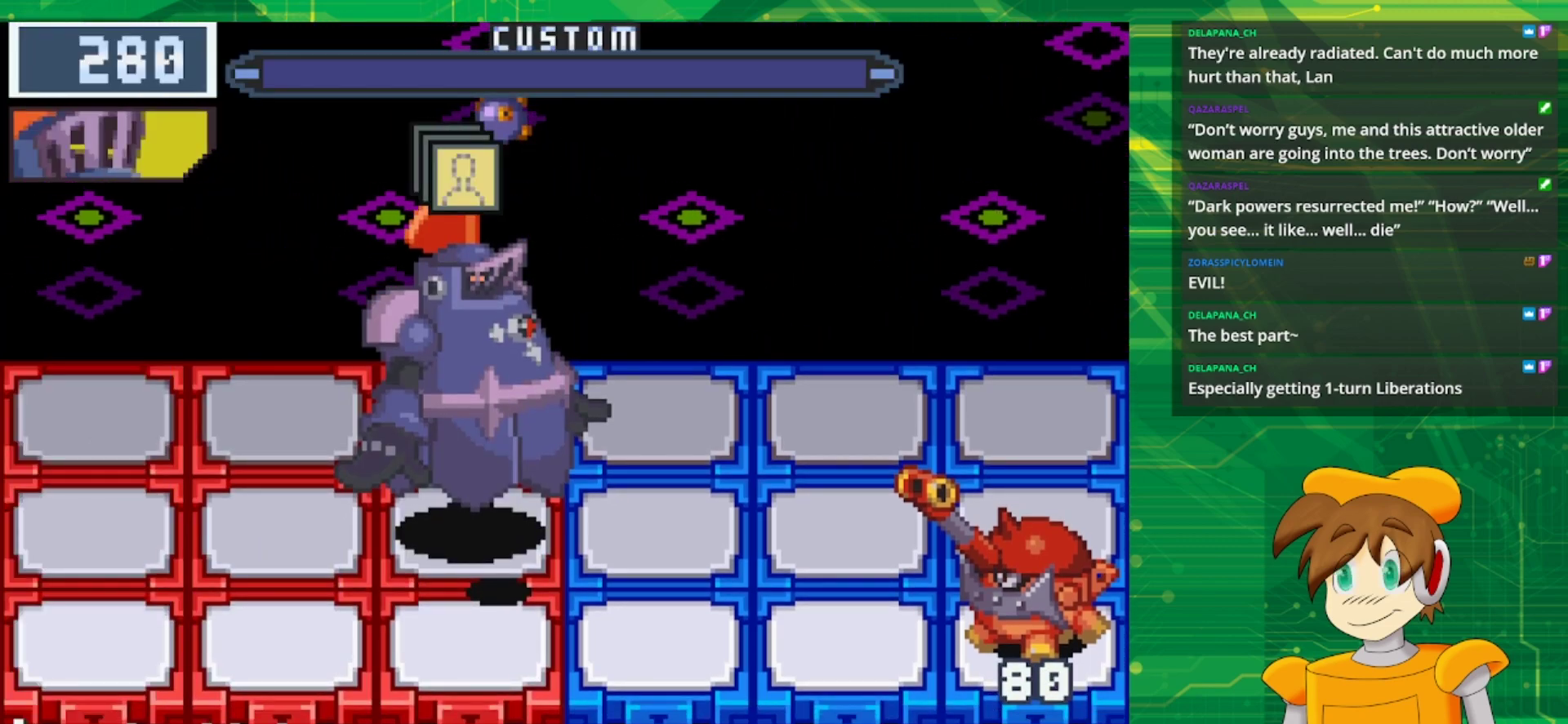
{"buttons": [], "events": [[83, "A", "down"], [200, "A", "up"], [367, "A", "down"], [467, "A", "up"]]}
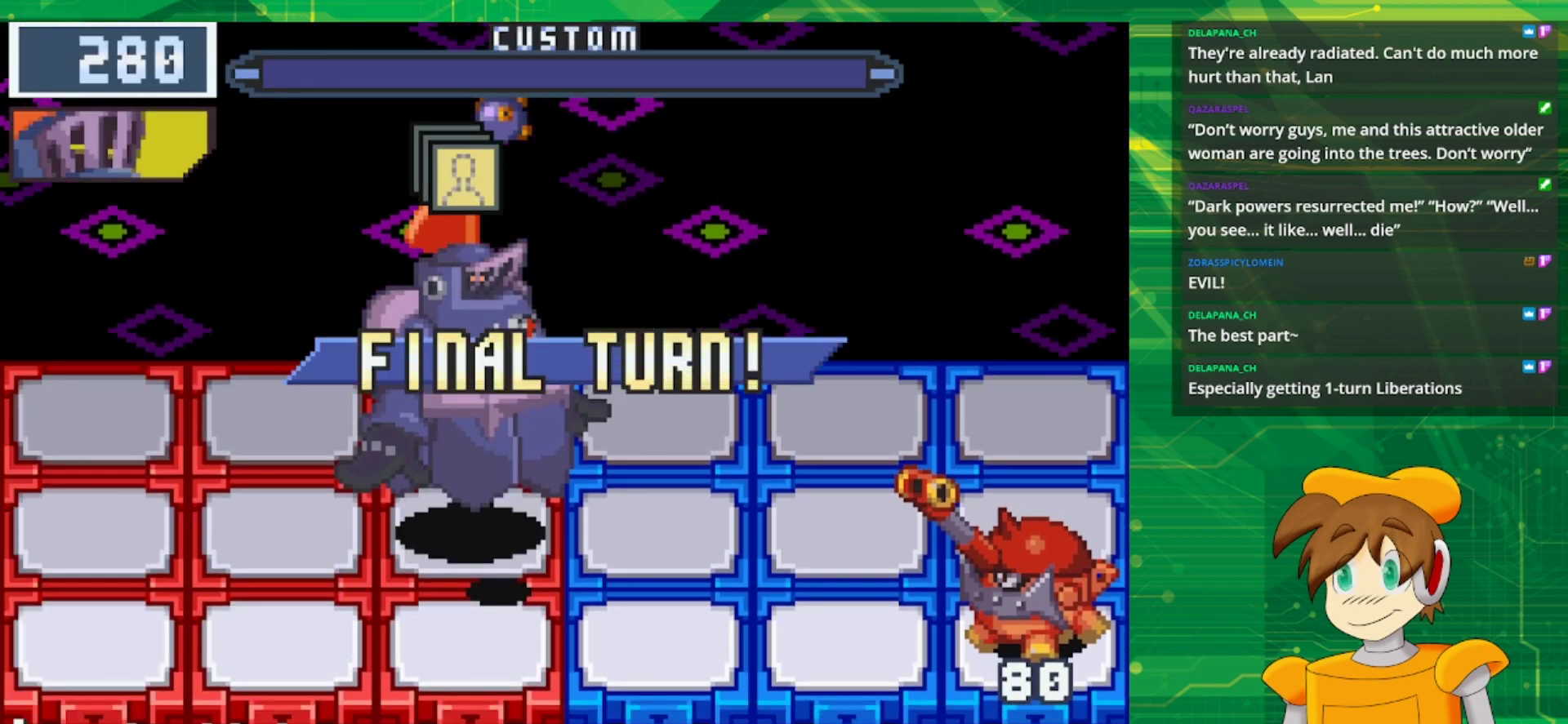
{"buttons": ["A"], "events": [[33, "A", "down"], [150, "A", "up"], [267, "A", "down"], [383, "A", "up"], [483, "A", "down"]]}
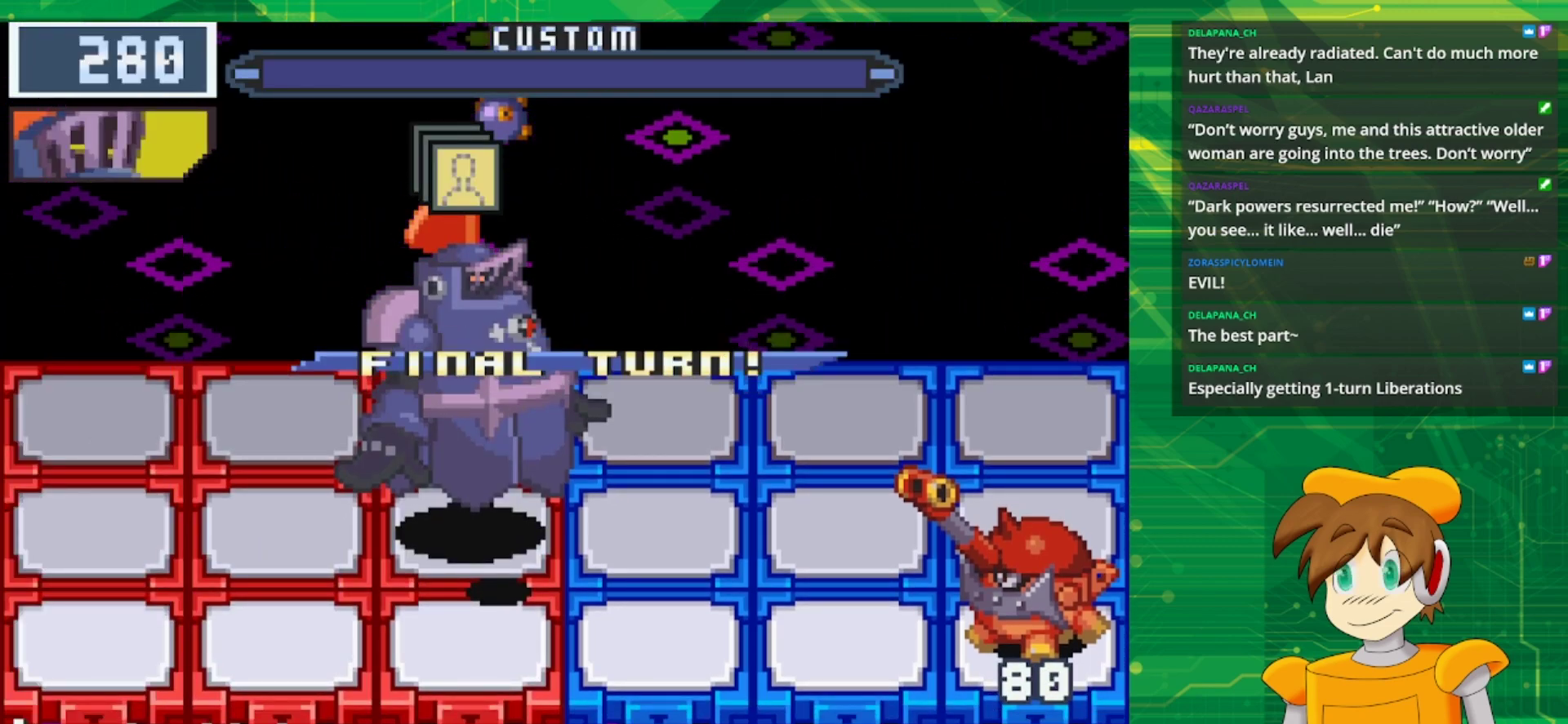
{"buttons": [], "events": [[100, "A", "up"], [250, "A", "down"], [417, "A", "up"]]}
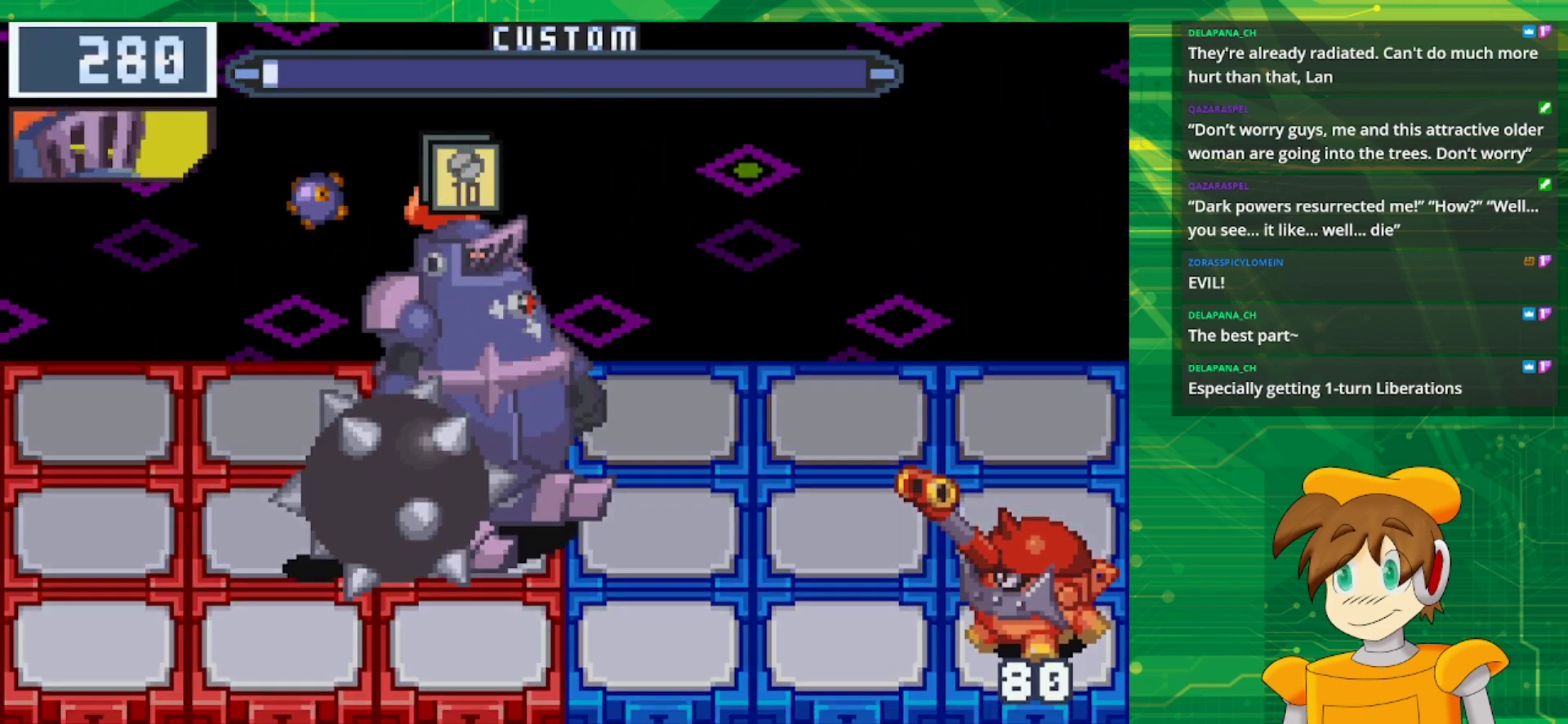
{"buttons": [], "events": []}
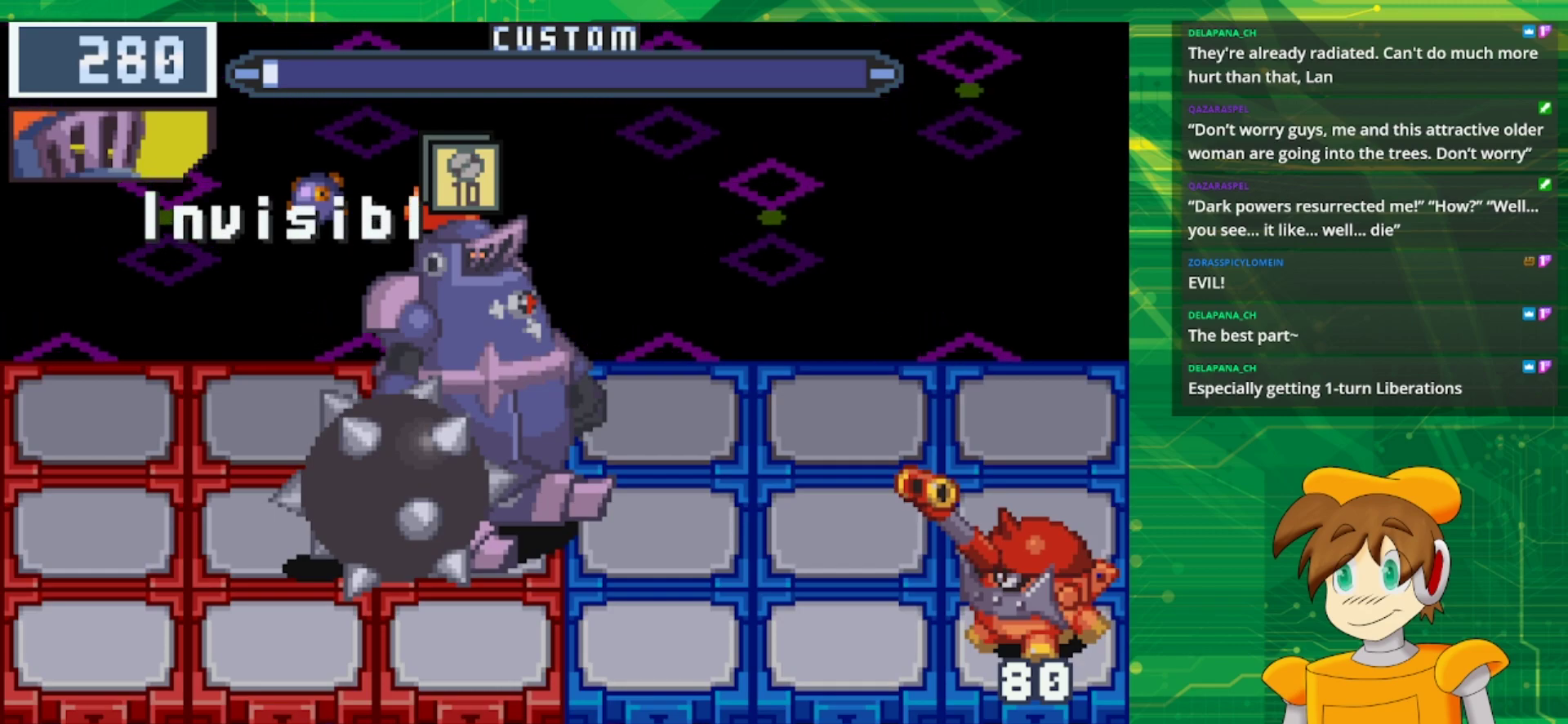
{"buttons": ["A"], "events": [[500, "A", "down"]]}
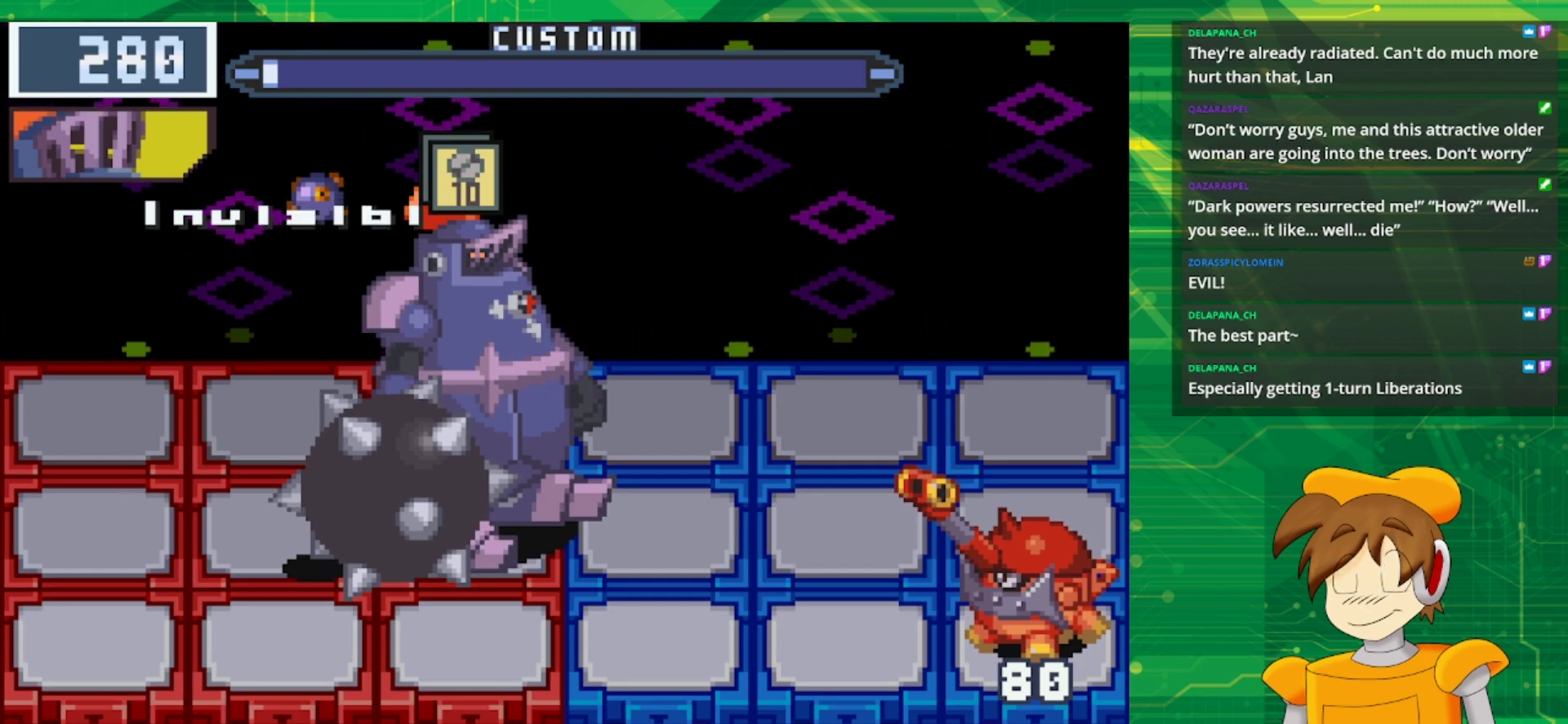
{"buttons": ["A"], "events": [[100, "A", "up"], [233, "A", "down"], [350, "A", "up"], [467, "A", "down"]]}
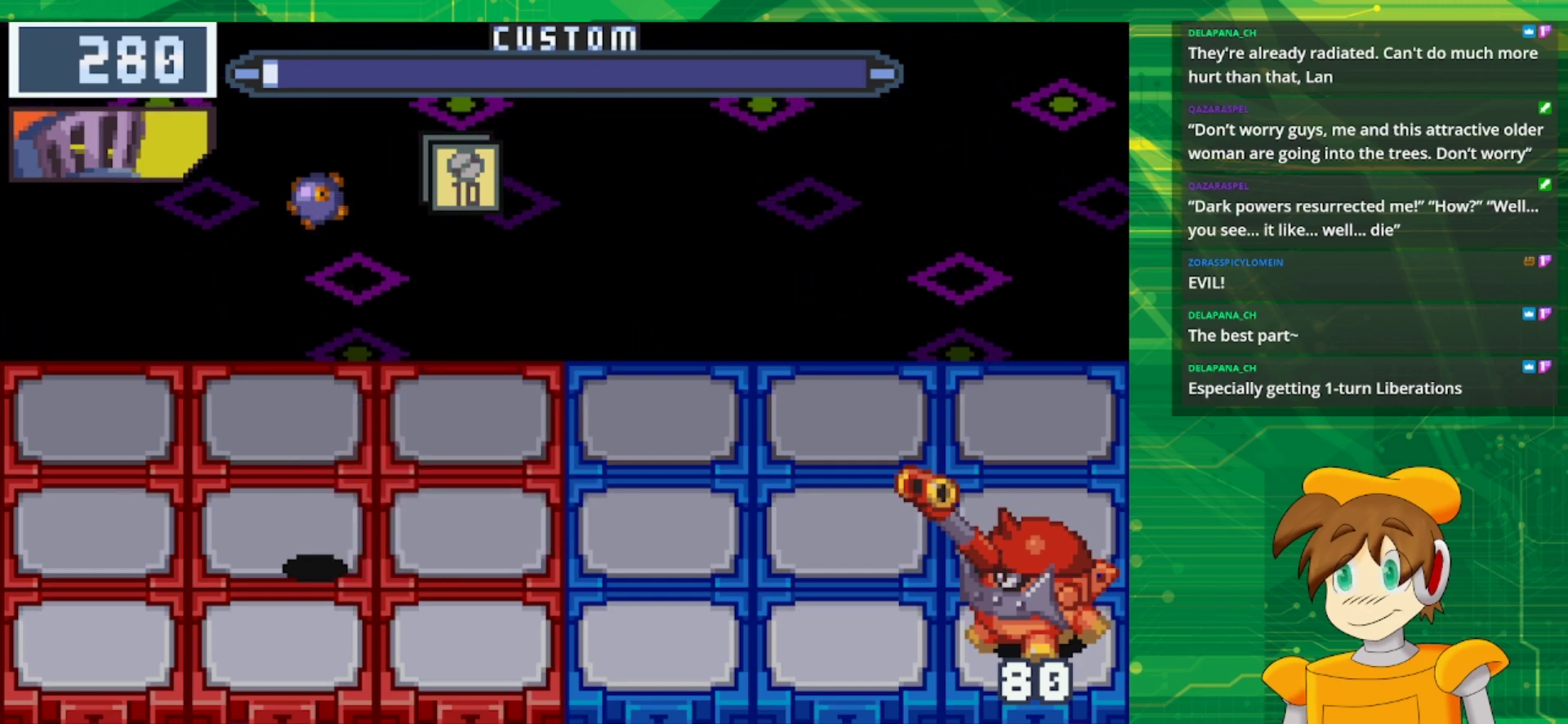
{"buttons": [], "events": [[67, "A", "up"], [183, "A", "down"], [283, "A", "up"], [383, "A", "down"], [483, "A", "up"]]}
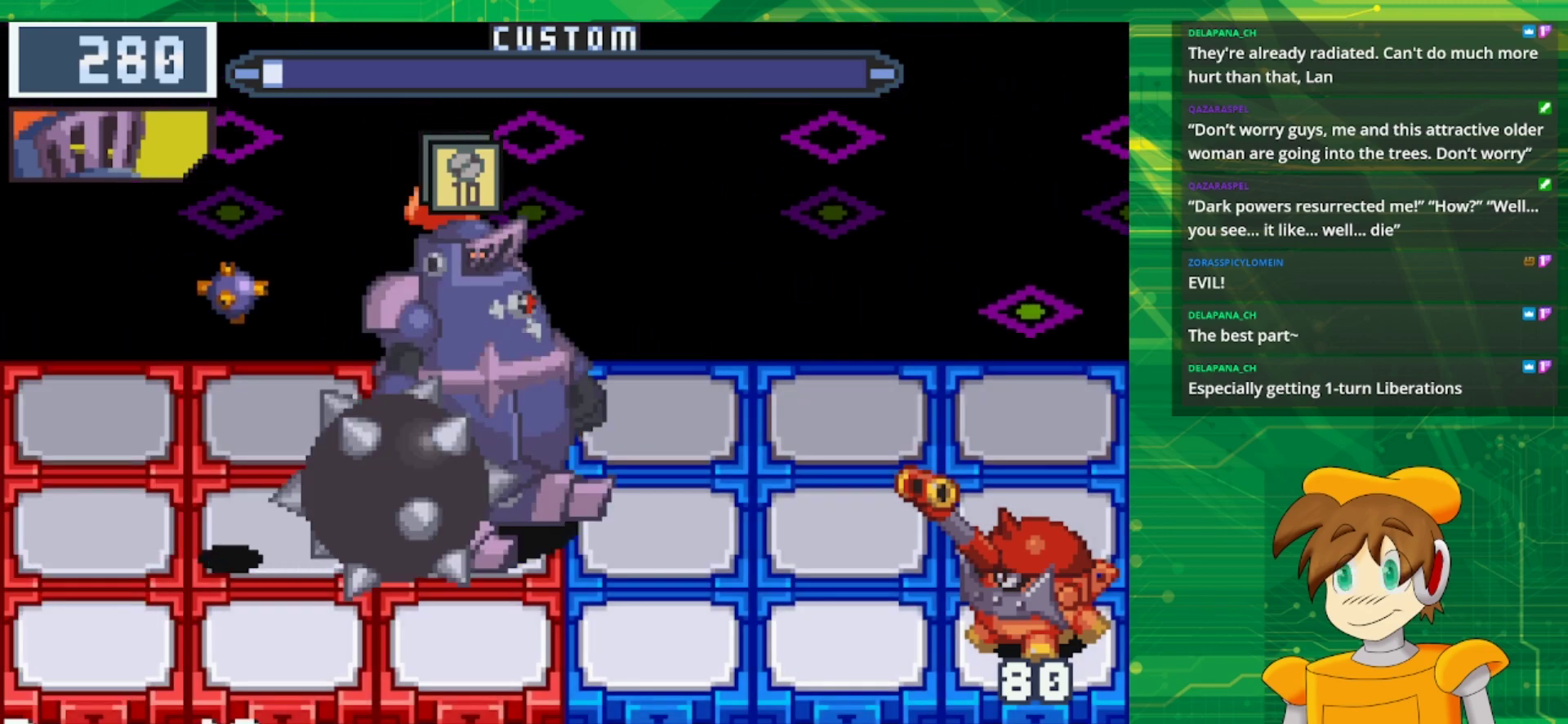
{"buttons": [], "events": [[83, "A", "down"], [183, "A", "up"]]}
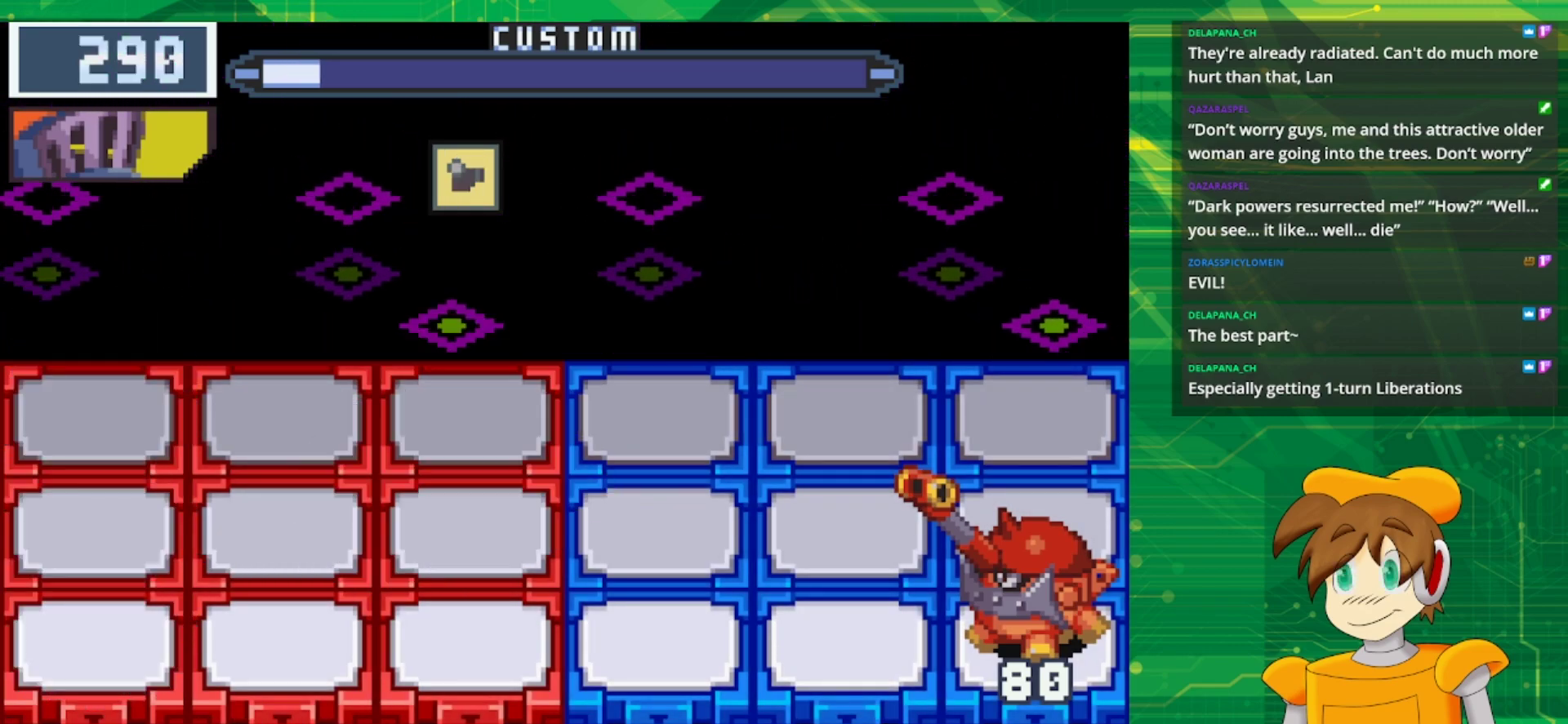
{"buttons": ["B"], "events": [[33, "B", "down"], [200, "B", "up"], [433, "B", "down"]]}
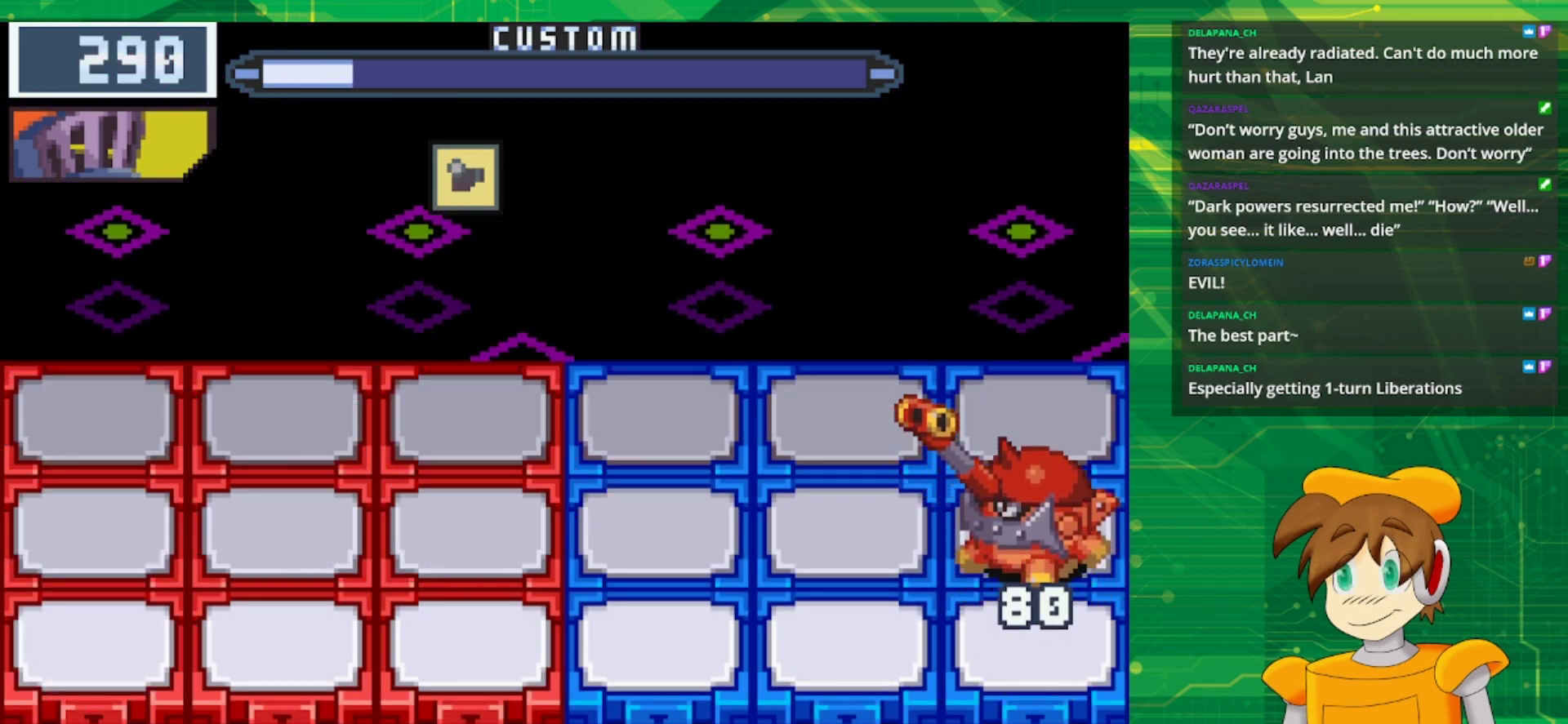
{"buttons": [], "events": [[100, "B", "up"], [217, "B", "down"], [333, "B", "up"]]}
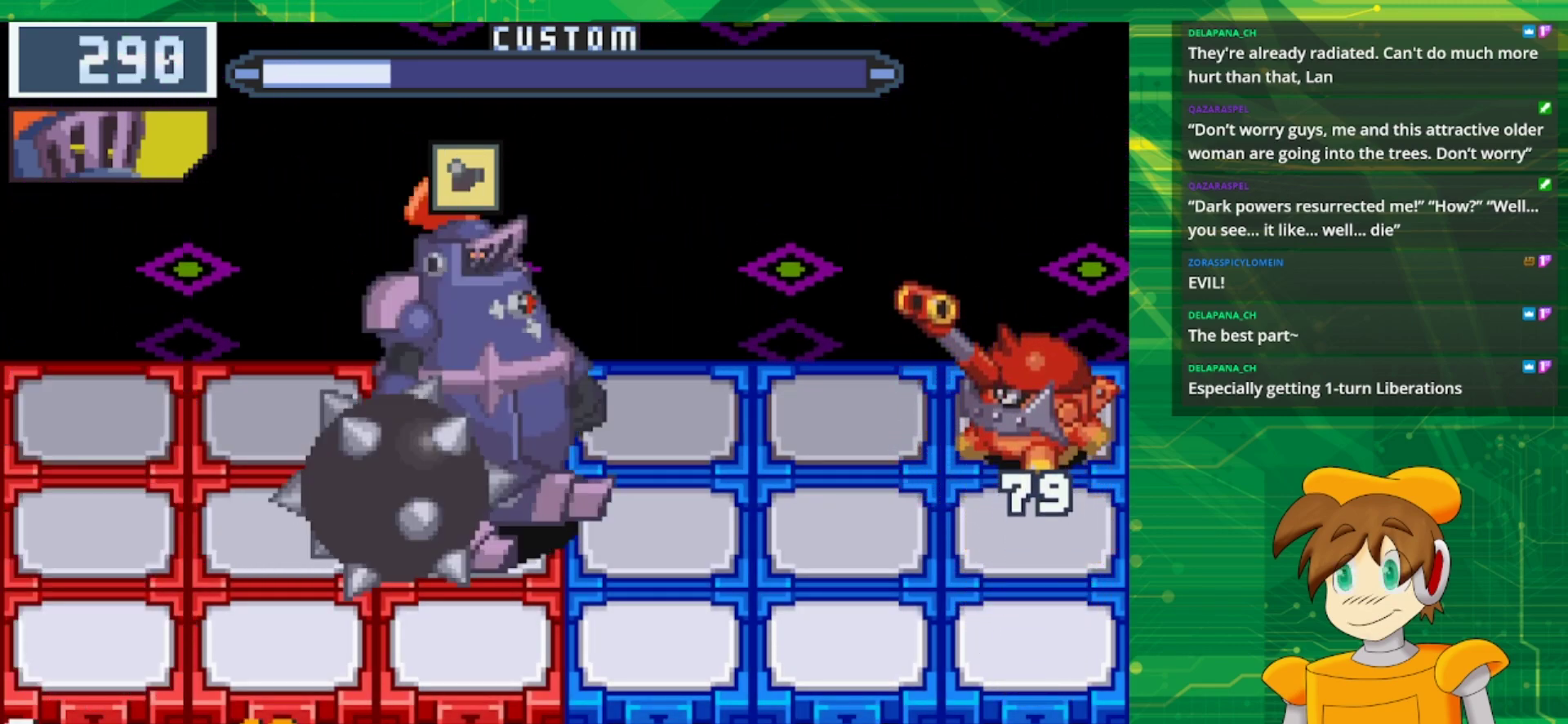
{"buttons": [], "events": [[33, "DPAD_UP", "down"], [183, "DPAD_UP", "up"], [283, "A", "down"], [417, "A", "up"]]}
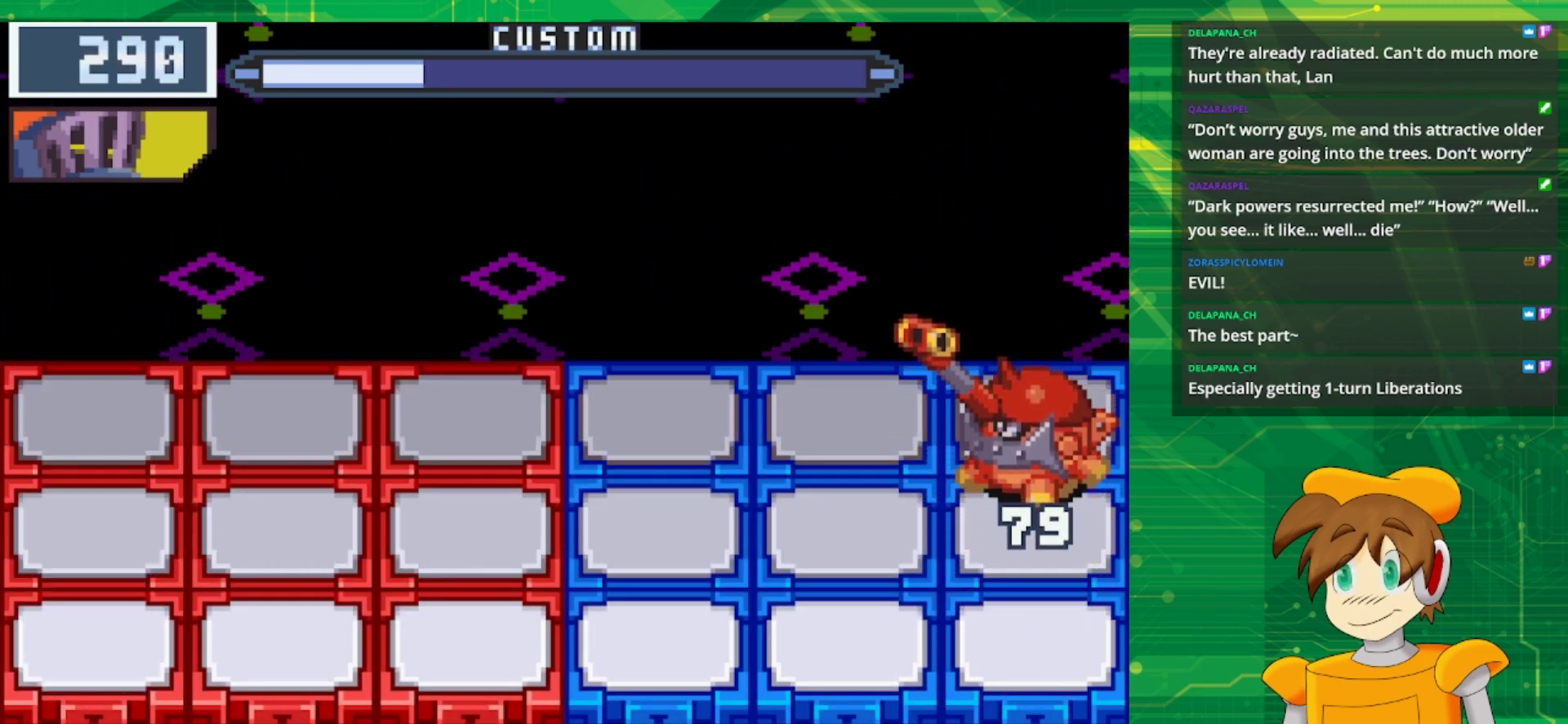
{"buttons": ["DPAD_DOWN"], "events": [[117, "DPAD_DOWN", "down"], [167, "DPAD_DOWN", "up"], [483, "DPAD_DOWN", "down"]]}
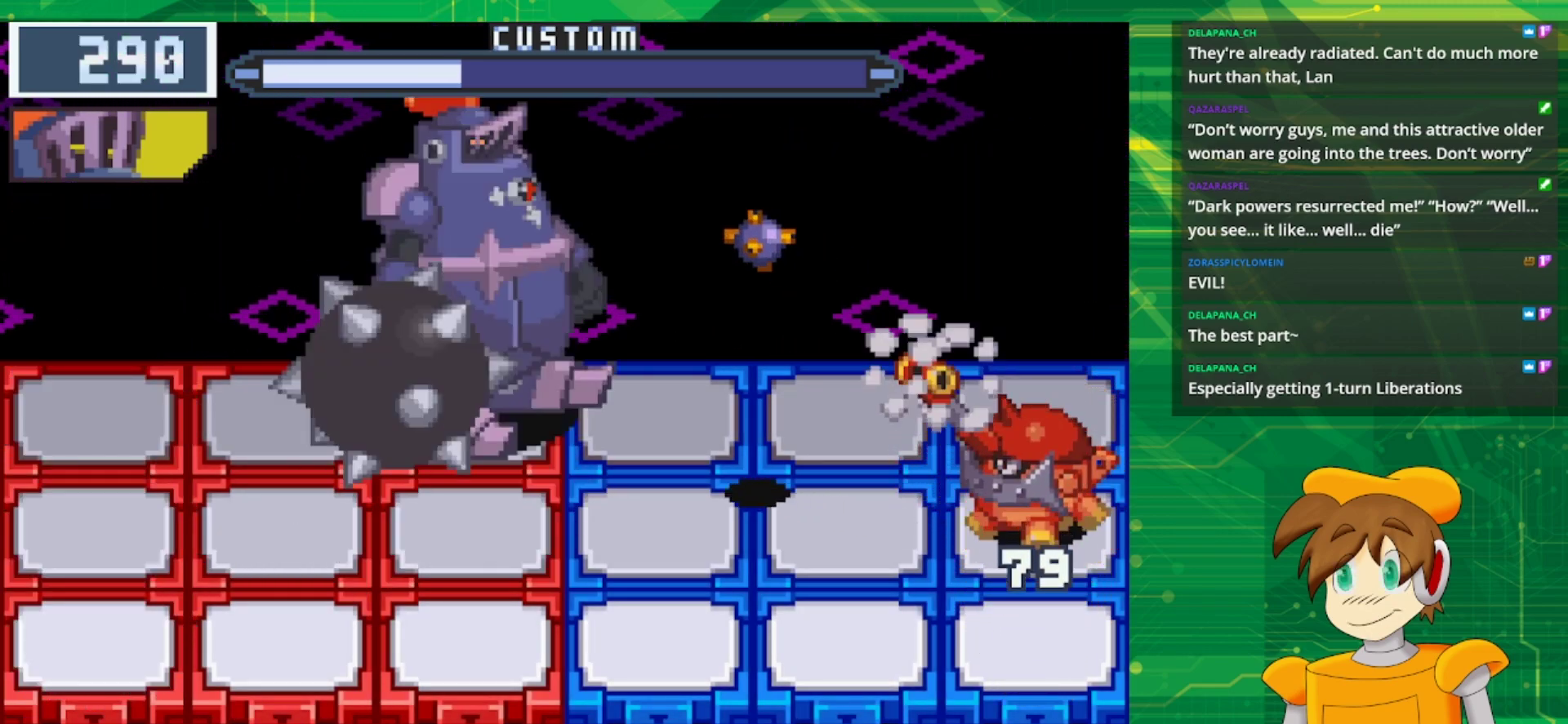
{"buttons": [], "events": [[100, "DPAD_DOWN", "up"], [233, "B", "down"], [367, "B", "up"]]}
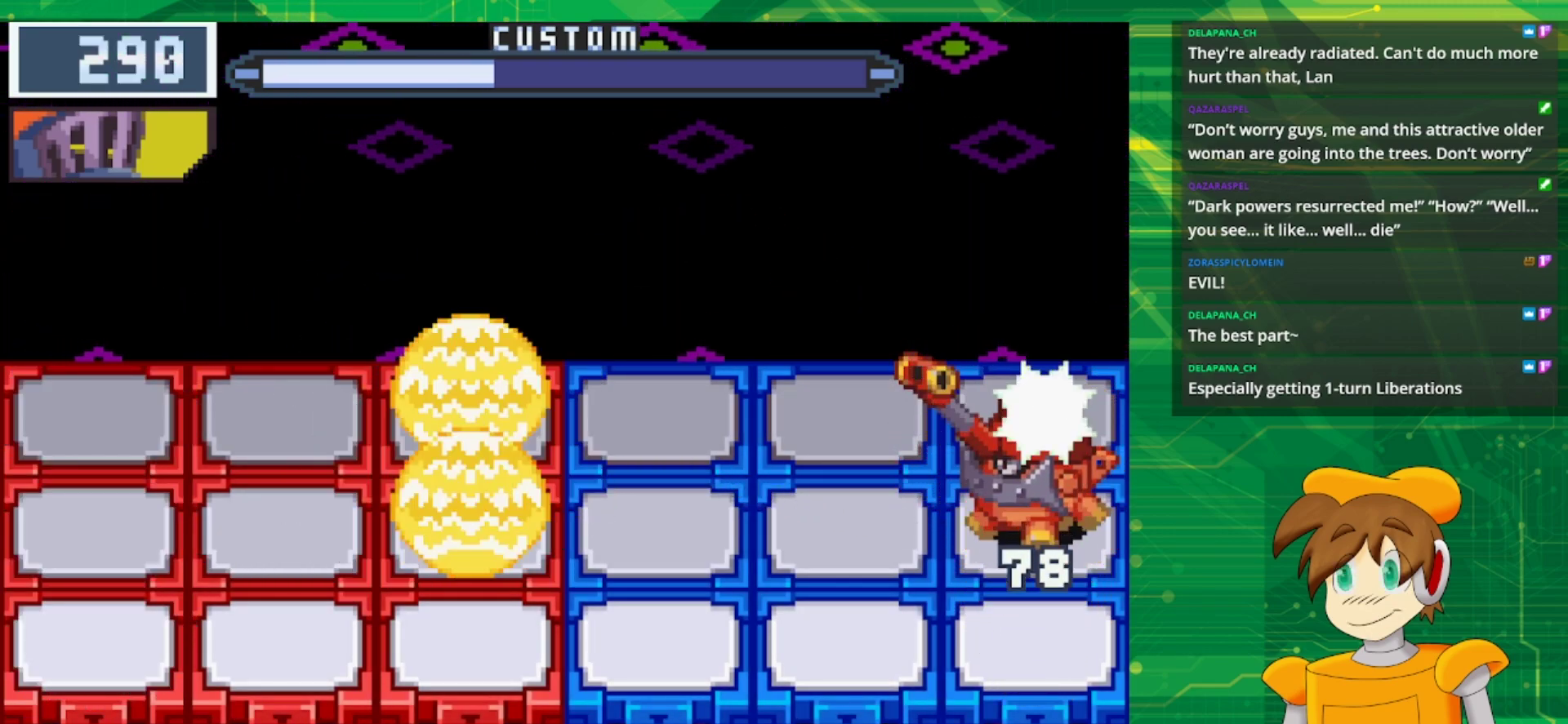
{"buttons": ["B"], "events": [[50, "B", "down"], [217, "B", "up"], [367, "B", "down"]]}
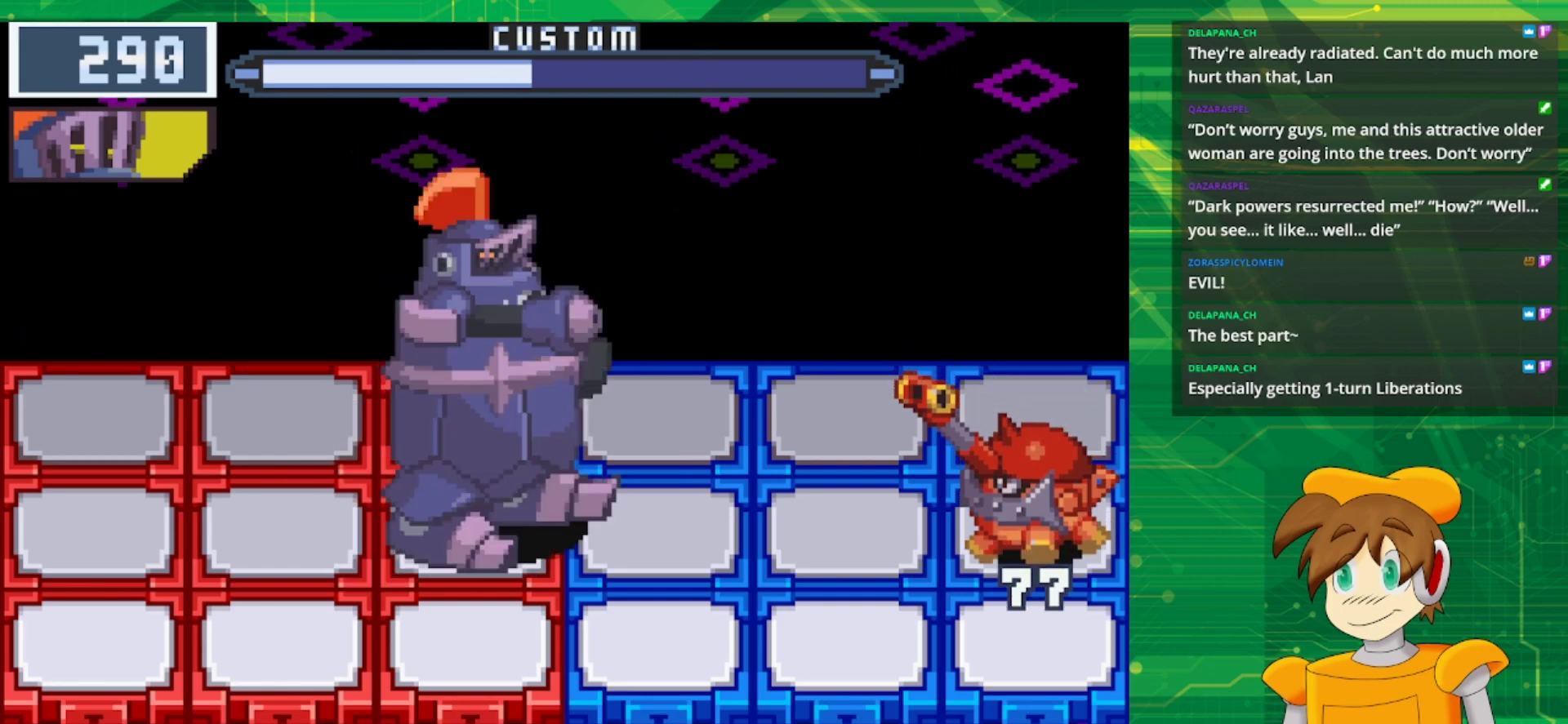
{"buttons": [], "events": [[33, "B", "up"], [183, "B", "down"], [383, "B", "up"]]}
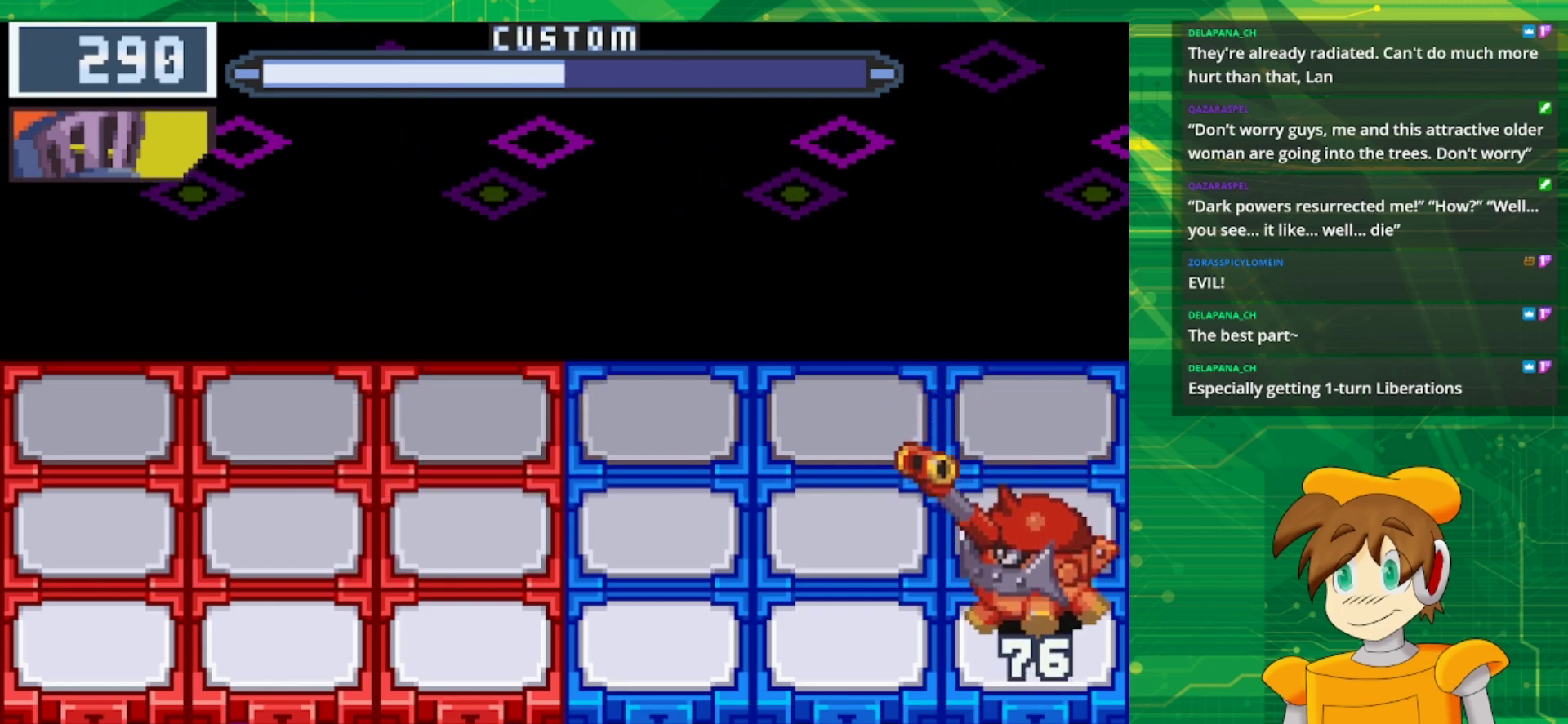
{"buttons": [], "events": [[233, "B", "down"], [400, "B", "up"]]}
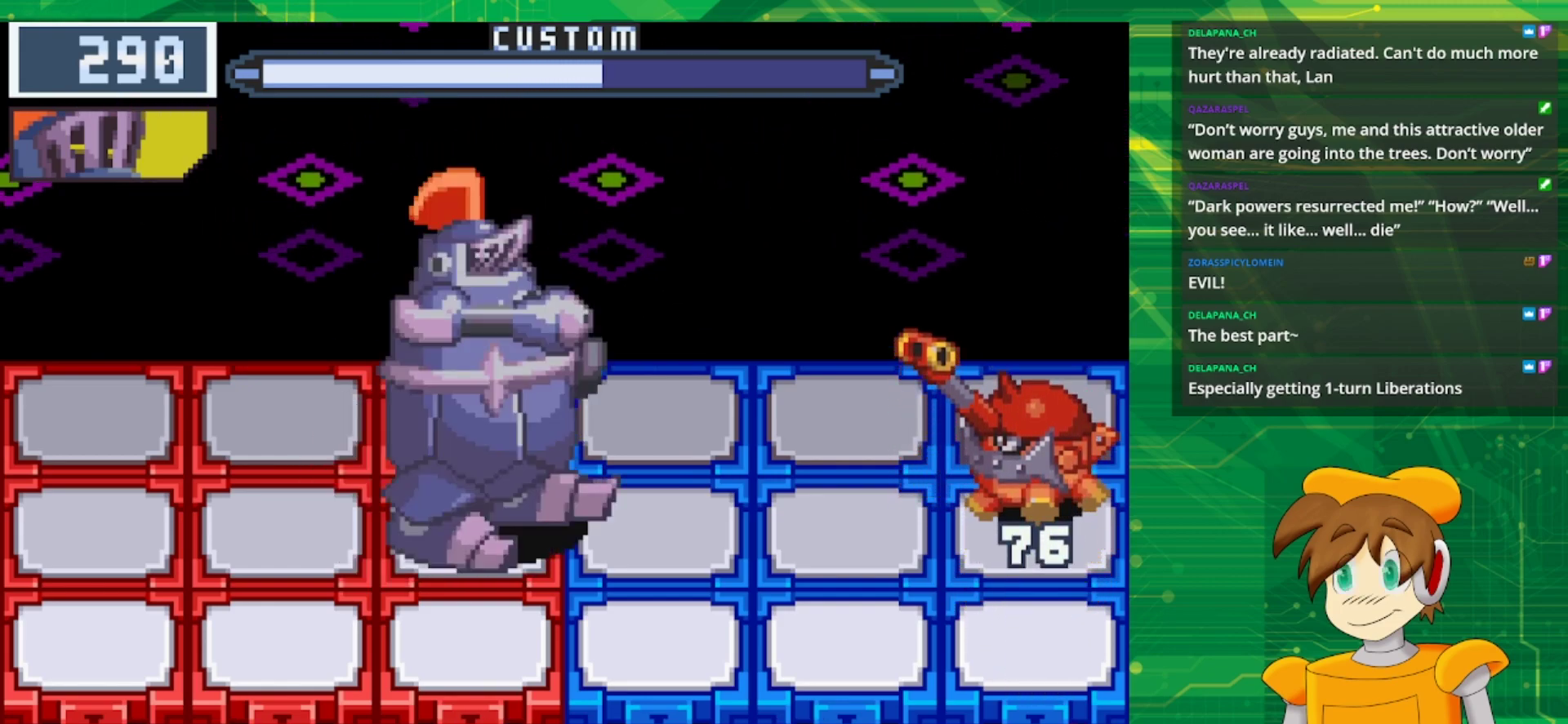
{"buttons": [], "events": [[33, "B", "down"], [217, "B", "up"], [283, "DPAD_UP", "down"], [450, "DPAD_UP", "up"]]}
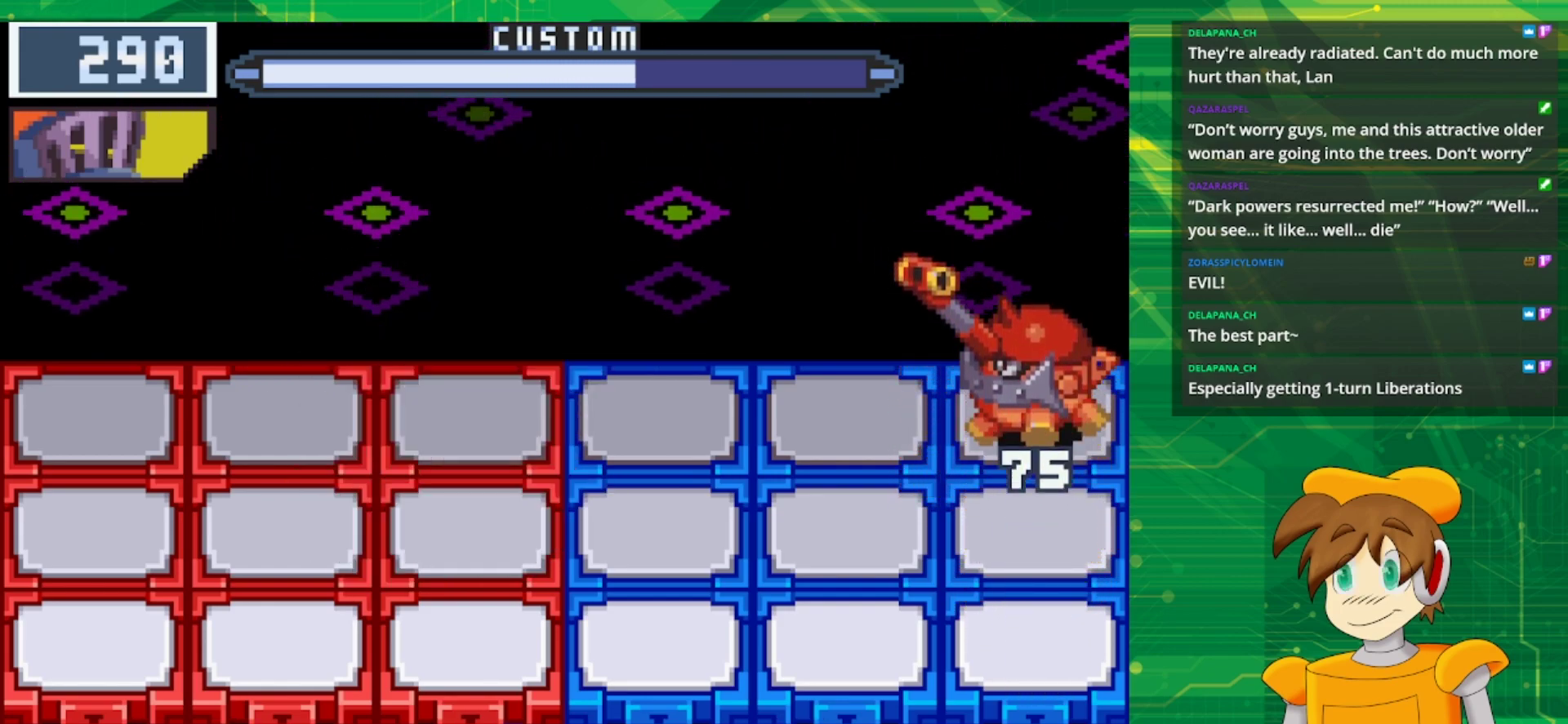
{"buttons": ["B"], "events": [[17, "B", "down"], [183, "B", "up"], [333, "DPAD_DOWN", "down"], [467, "DPAD_DOWN", "up"], [483, "B", "down"]]}
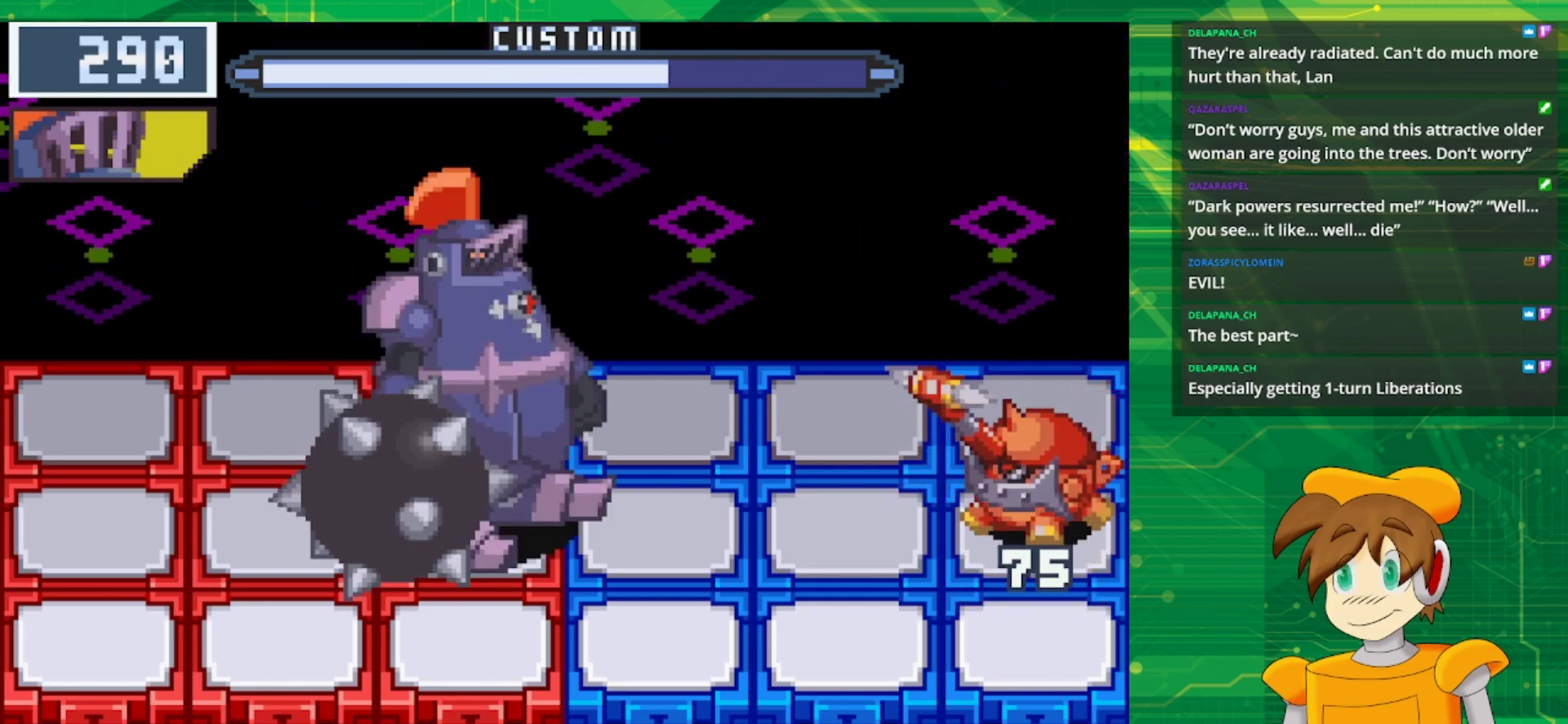
{"buttons": ["B"], "events": [[217, "B", "up"], [350, "B", "down"]]}
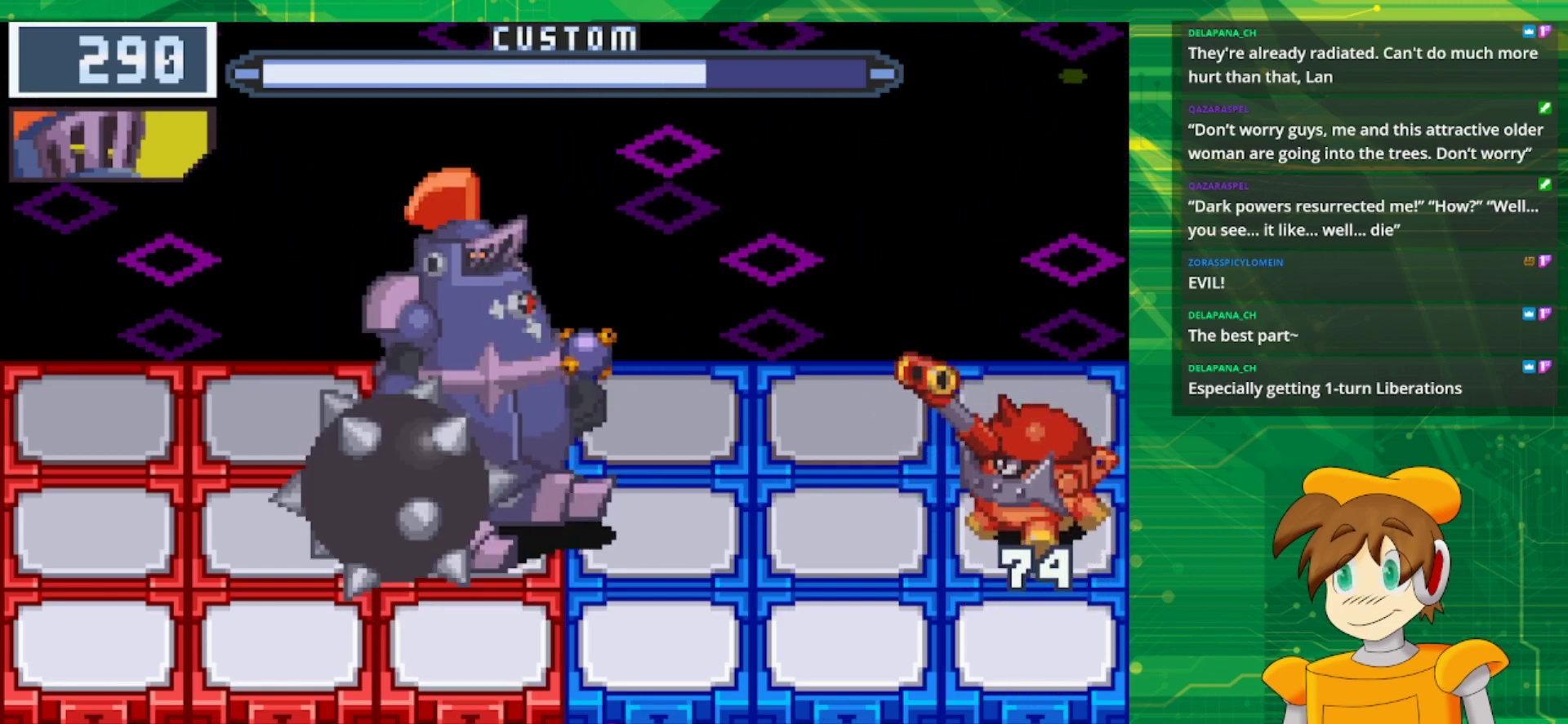
{"buttons": ["B"], "events": [[17, "B", "up"], [133, "B", "down"], [333, "B", "up"], [500, "B", "down"]]}
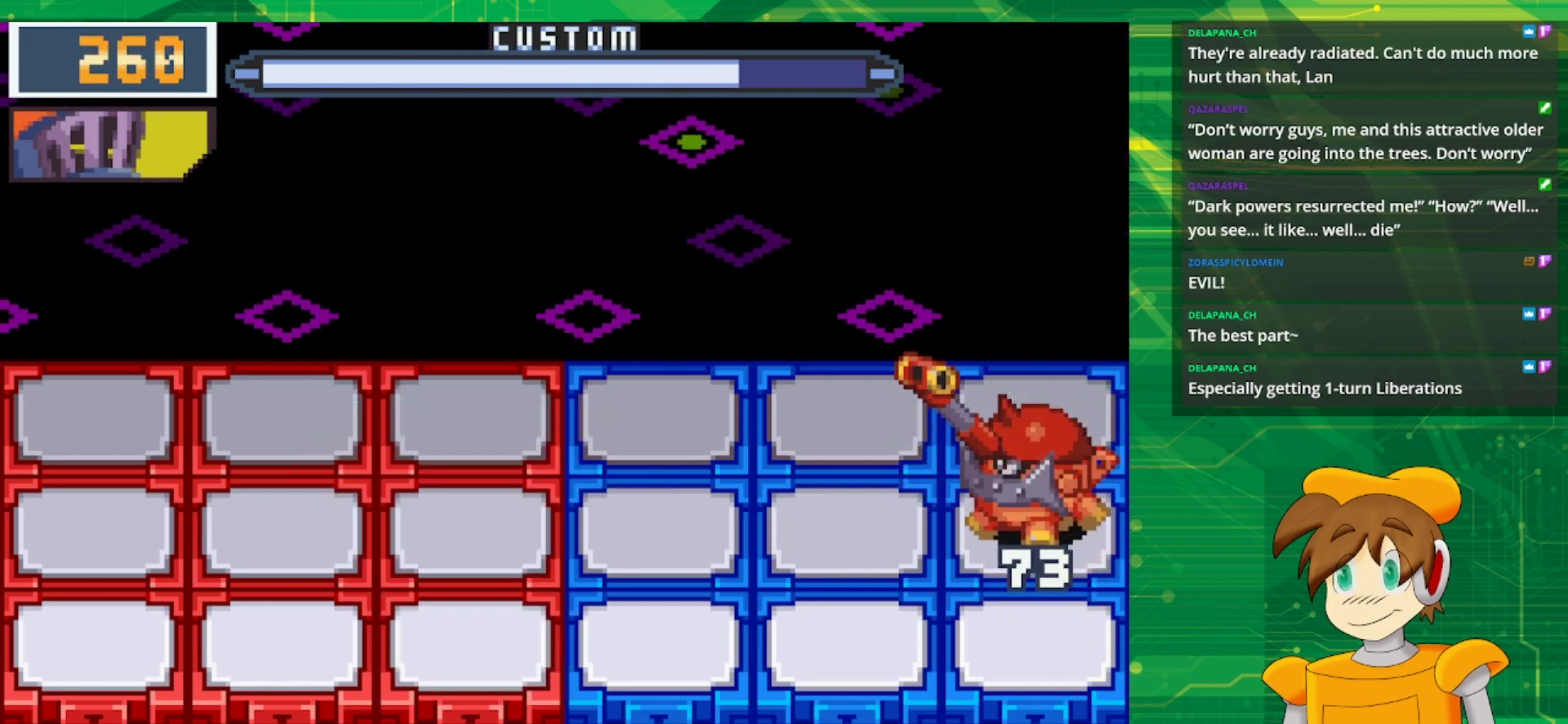
{"buttons": ["B"], "events": [[200, "B", "up"], [350, "B", "down"]]}
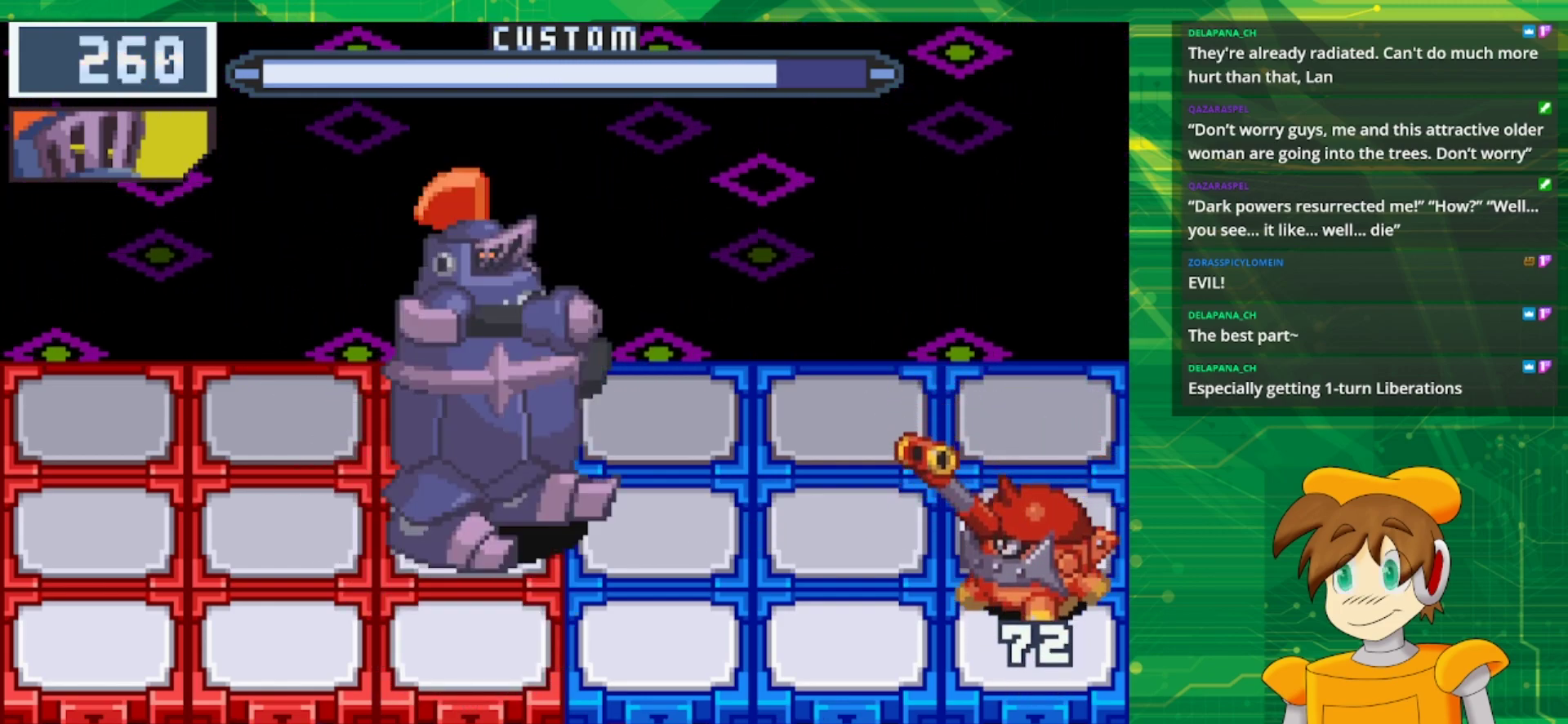
{"buttons": ["B"], "events": [[17, "B", "up"], [433, "B", "down"]]}